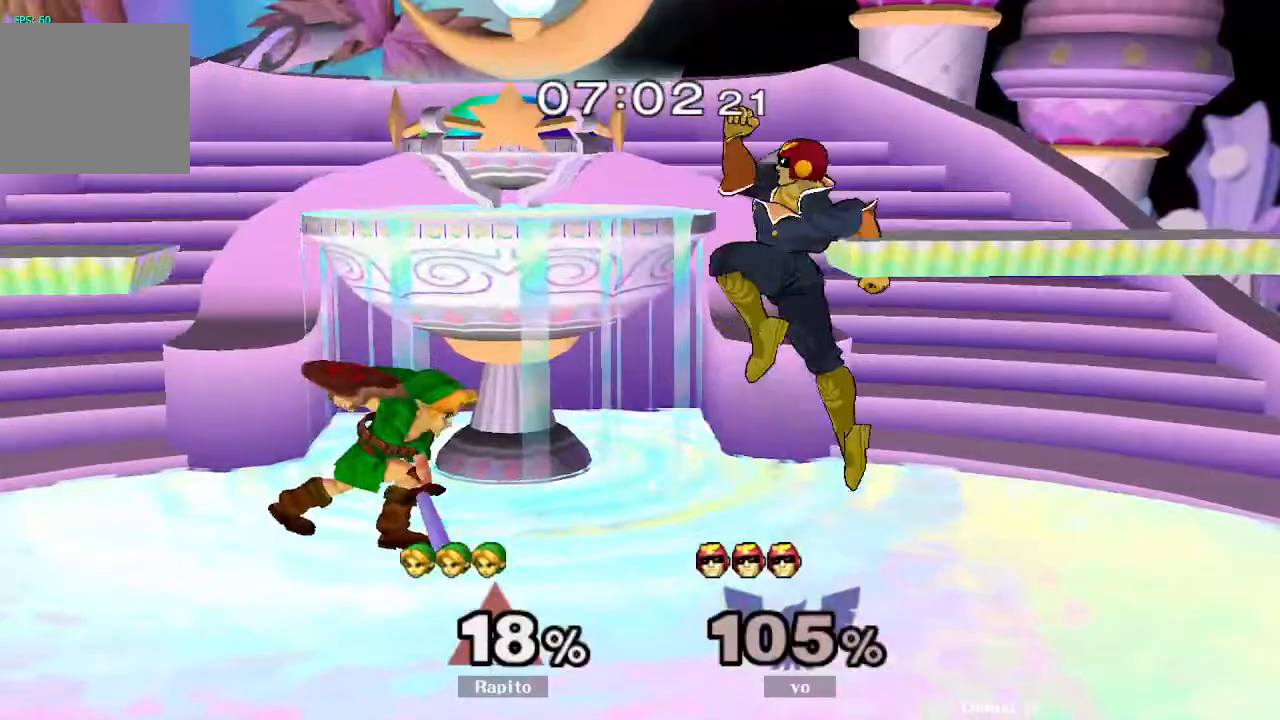
Gameplay with a controller (Nintendo layout); each line is a JSON object with the inputs held at the frame after it (dt_ms = milliseconds from this image to that frame). "events" lists button and stick changes between this image and that frame as [ms after this image, input, new state], when the widget could be followed in between. Not read: L3 R3 START Z.
{"dt_ms": 500, "buttons": ["A"], "left_stick": "center", "right_stick": "center", "events": [[200, "left_stick", "right"], [283, "left_stick", "center"], [333, "A", "down"]]}
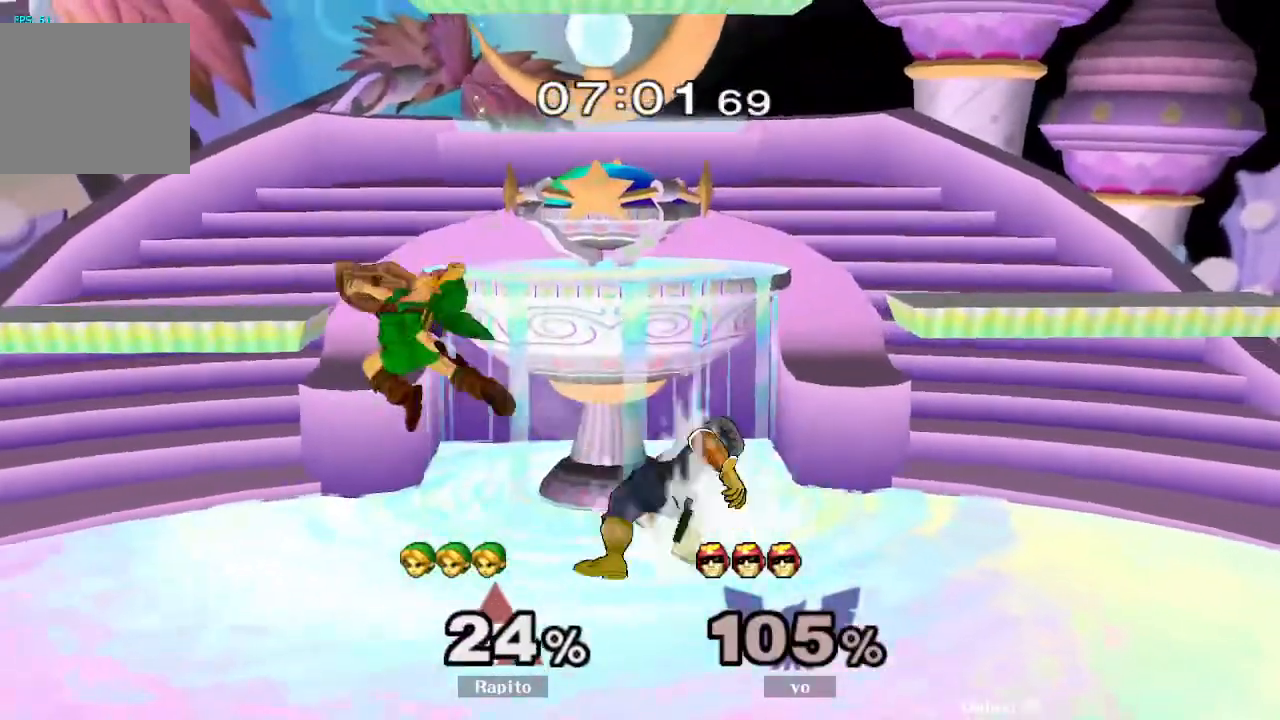
{"dt_ms": 500, "buttons": ["L1"], "left_stick": "center", "right_stick": "center", "events": [[33, "A", "up"], [450, "L1", "down"]]}
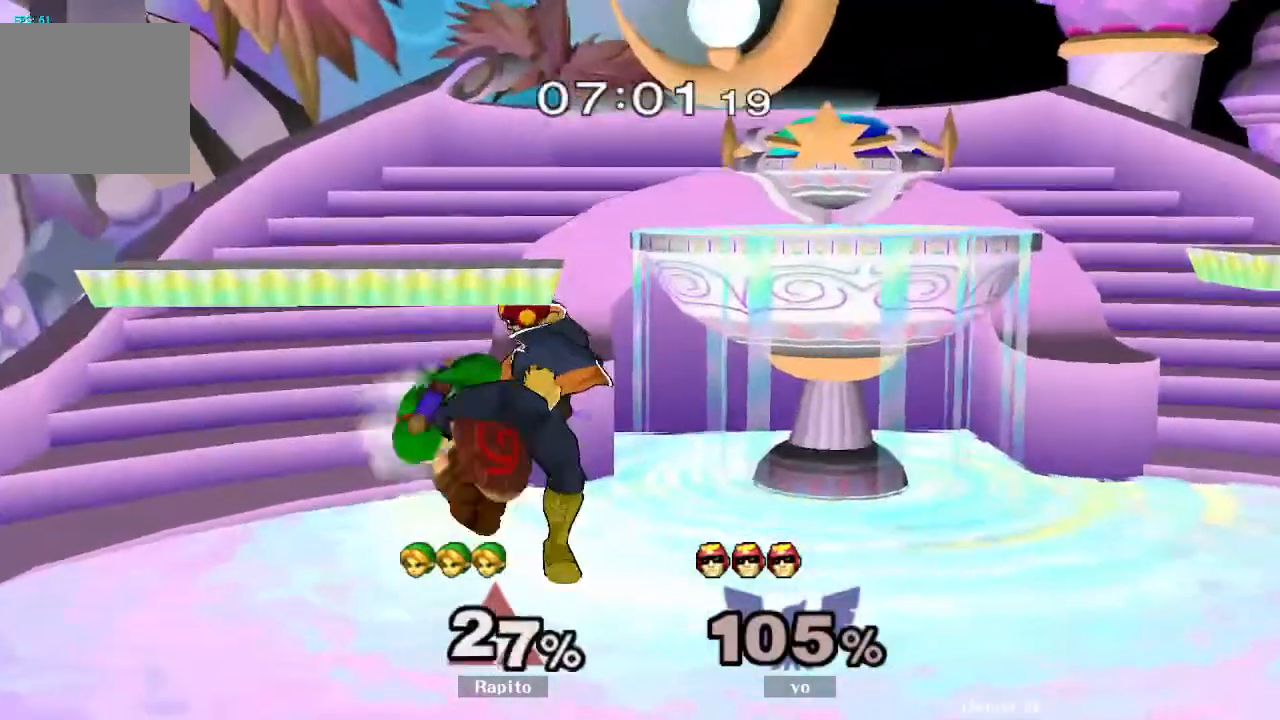
{"dt_ms": 500, "buttons": [], "left_stick": "up-left", "right_stick": "center"}
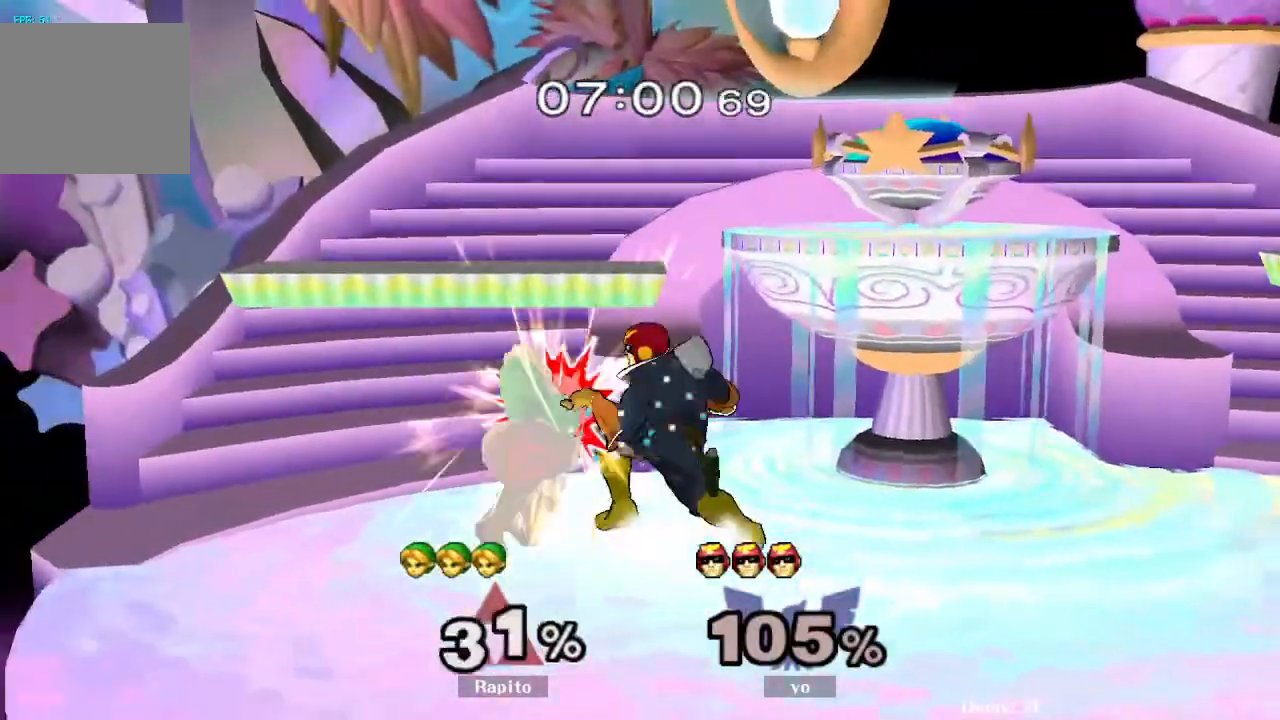
{"dt_ms": 1000, "buttons": [], "left_stick": "right", "right_stick": "center"}
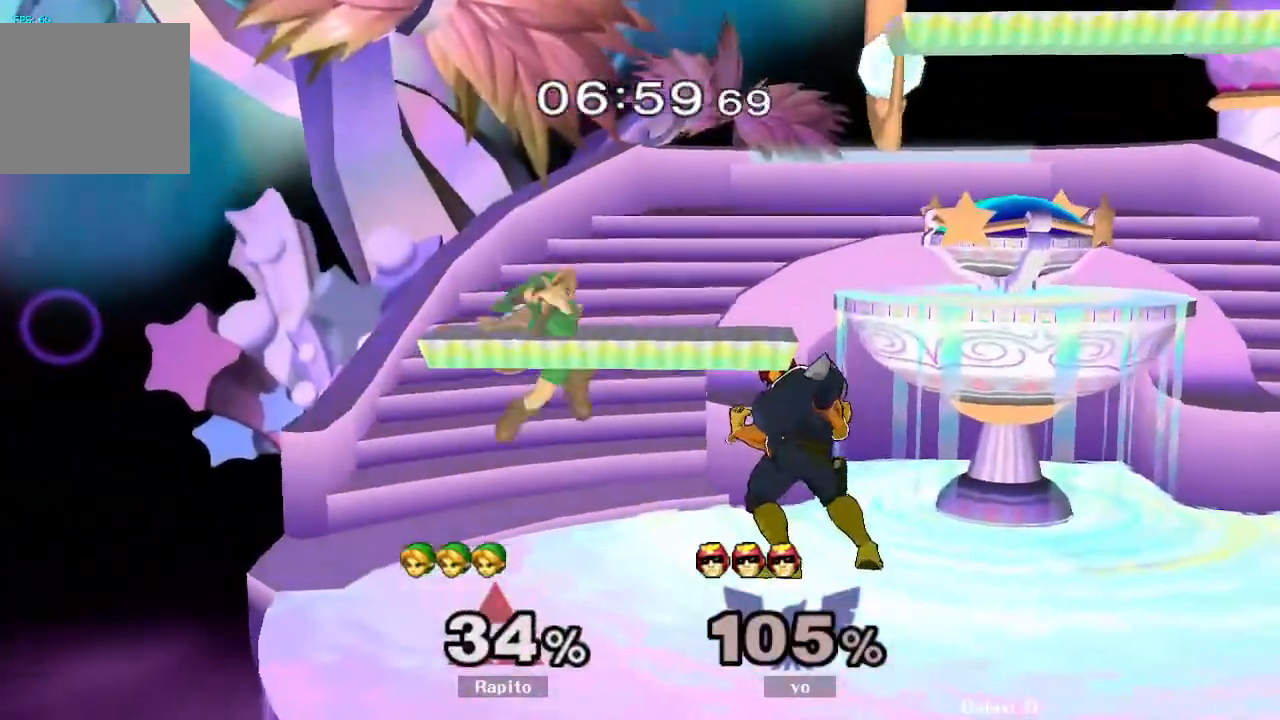
{"dt_ms": 500, "buttons": ["A", "L1"], "left_stick": "up-left", "right_stick": "center", "events": [[317, "L1", "down"], [317, "left_stick", "up-left"], [383, "A", "down"]]}
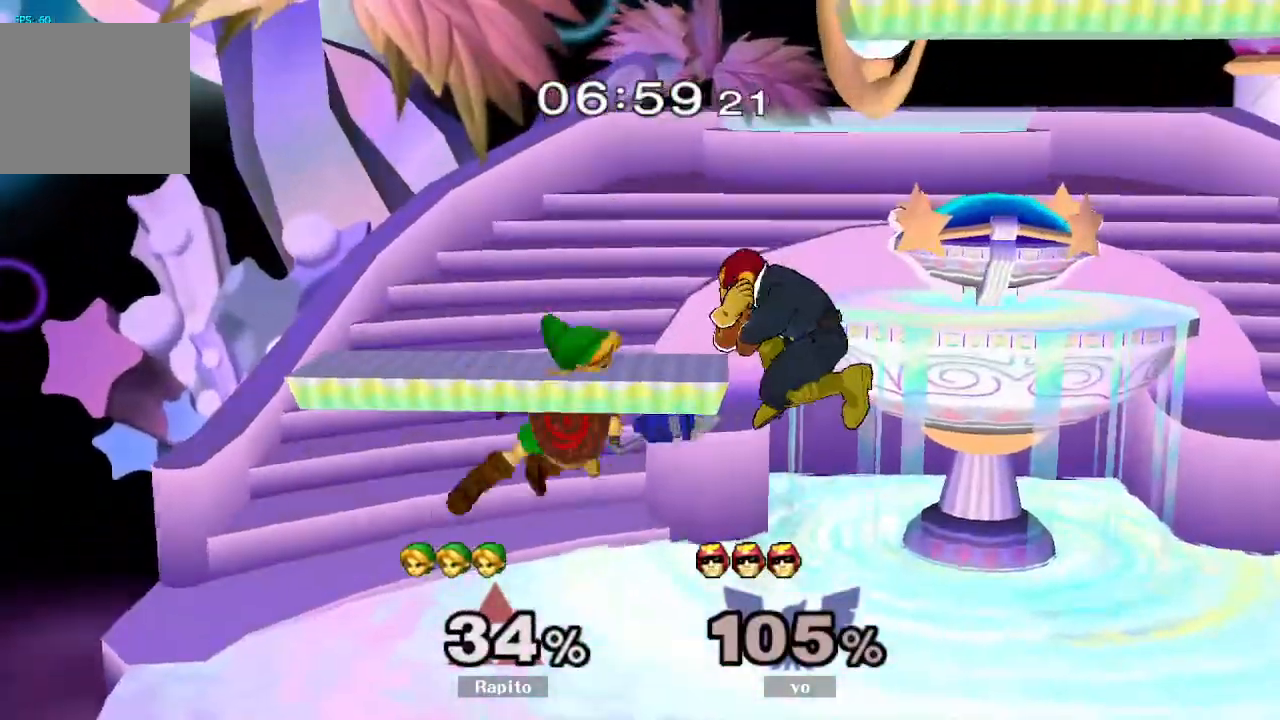
{"dt_ms": 1000, "buttons": [], "left_stick": "right", "right_stick": "center"}
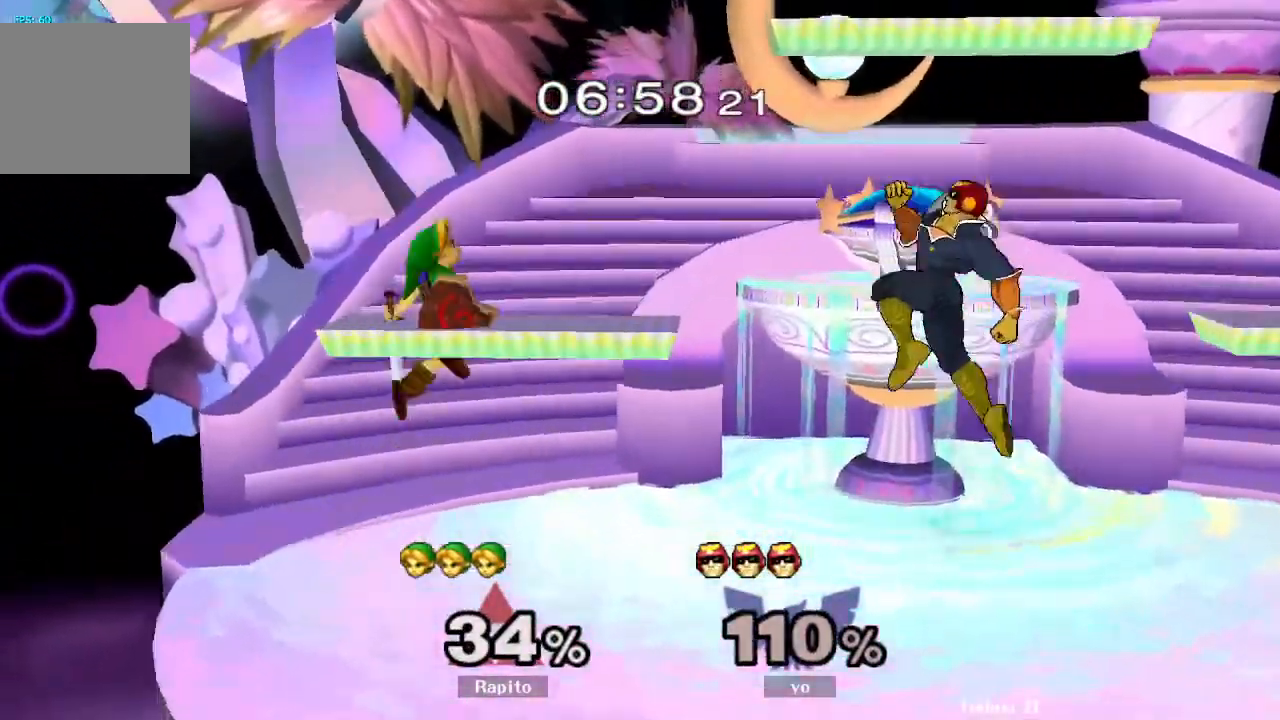
{"dt_ms": 1000, "buttons": [], "left_stick": "right", "right_stick": "center"}
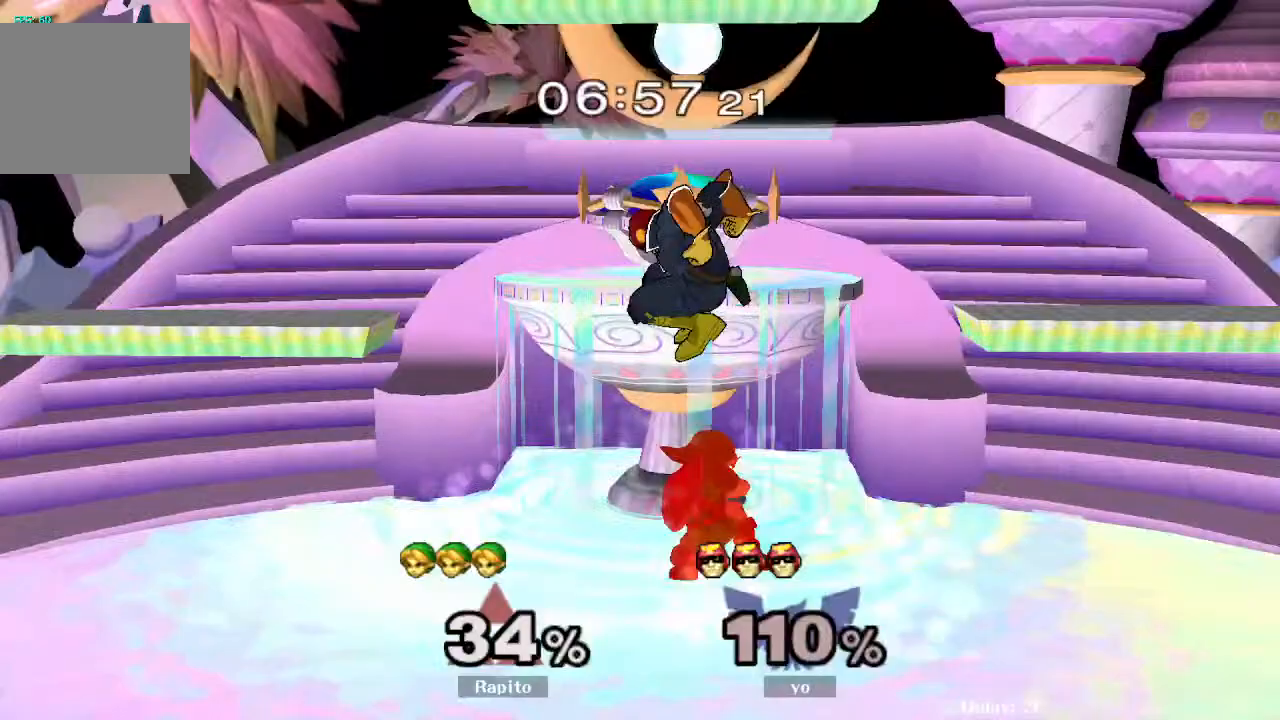
{"dt_ms": 1000, "buttons": [], "left_stick": "up", "right_stick": "center"}
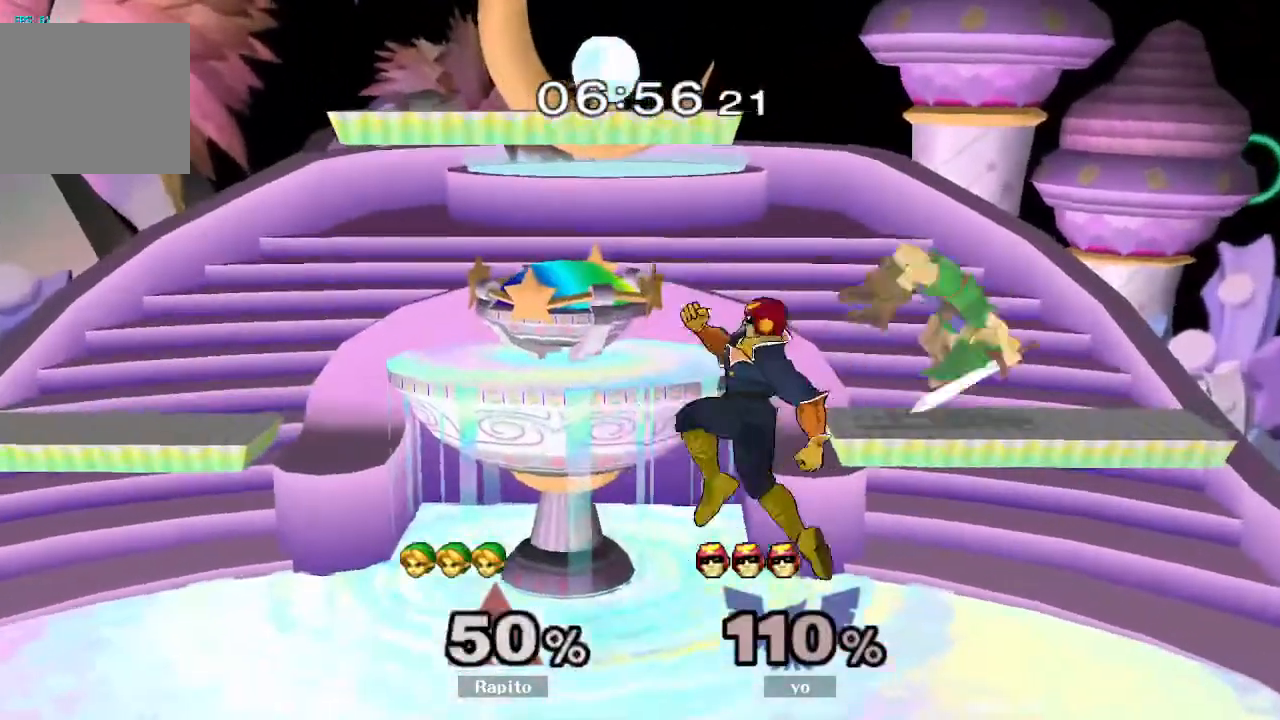
{"dt_ms": 500, "buttons": [], "left_stick": "center", "right_stick": "center"}
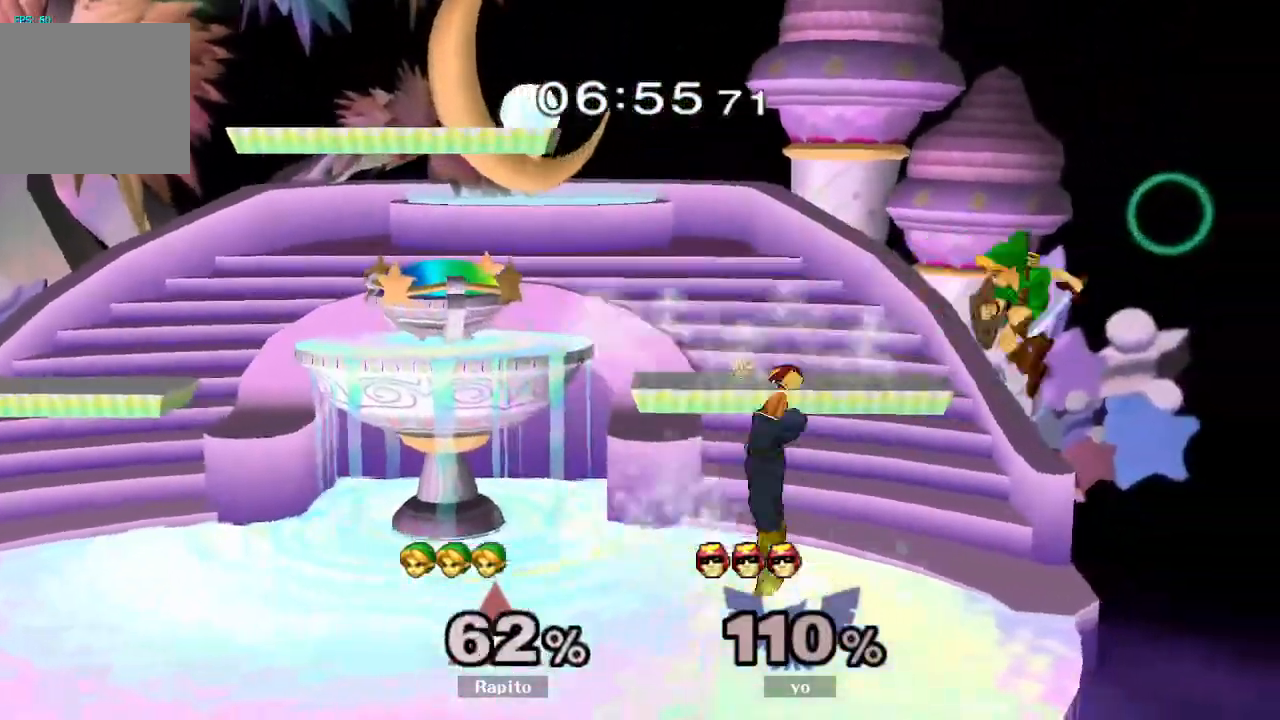
{"dt_ms": 500, "buttons": [], "left_stick": "up-left", "right_stick": "center", "events": [[150, "Y", "down"], [200, "left_stick", "left"], [267, "Y", "up"], [300, "right_stick", "down"], [333, "left_stick", "up-left"], [383, "right_stick", "center"]]}
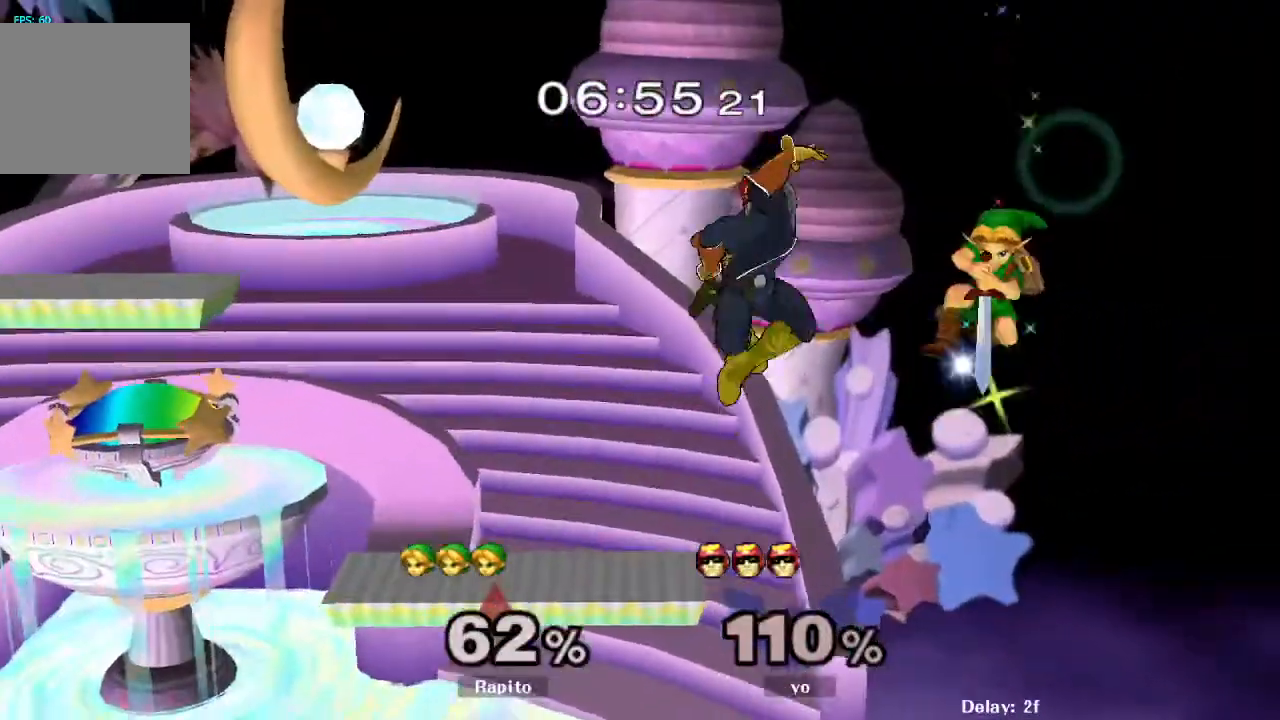
{"dt_ms": 500, "buttons": [], "left_stick": "up-left", "right_stick": "center", "events": [[367, "L1", "down"], [500, "L1", "up"]]}
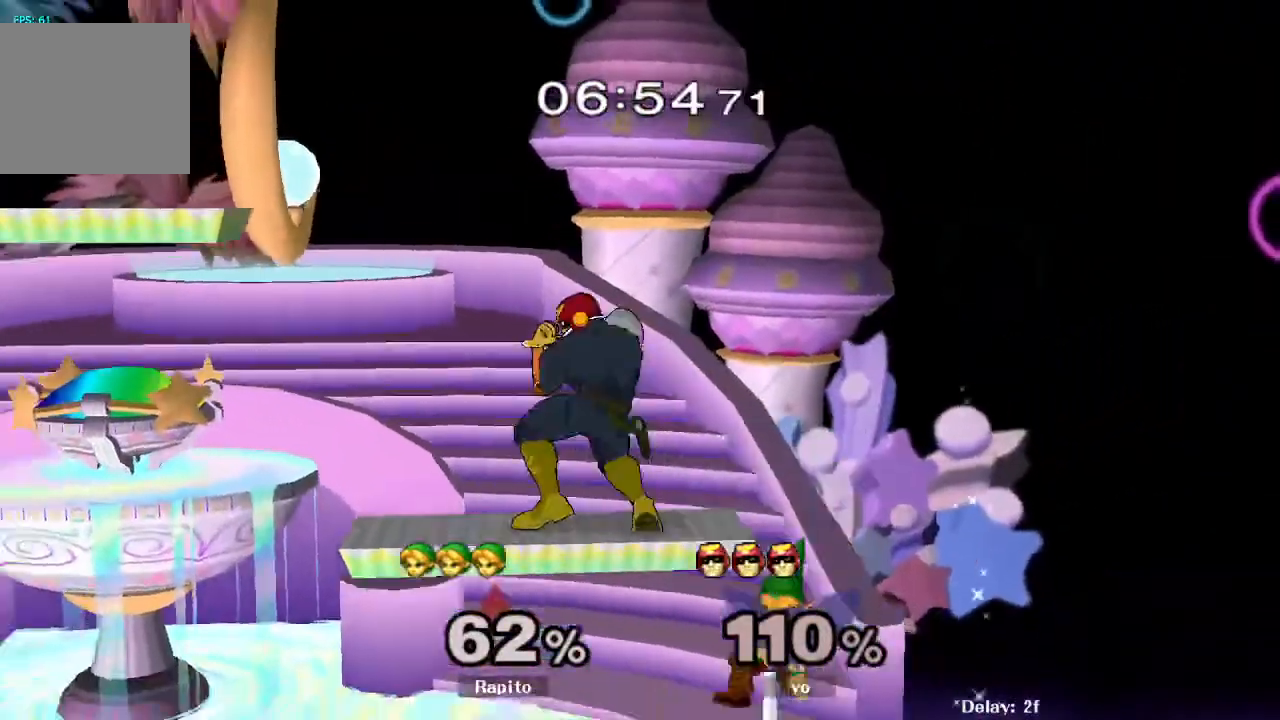
{"dt_ms": 500, "buttons": ["L1"], "left_stick": "up-left", "right_stick": "center", "events": [[200, "L1", "down"]]}
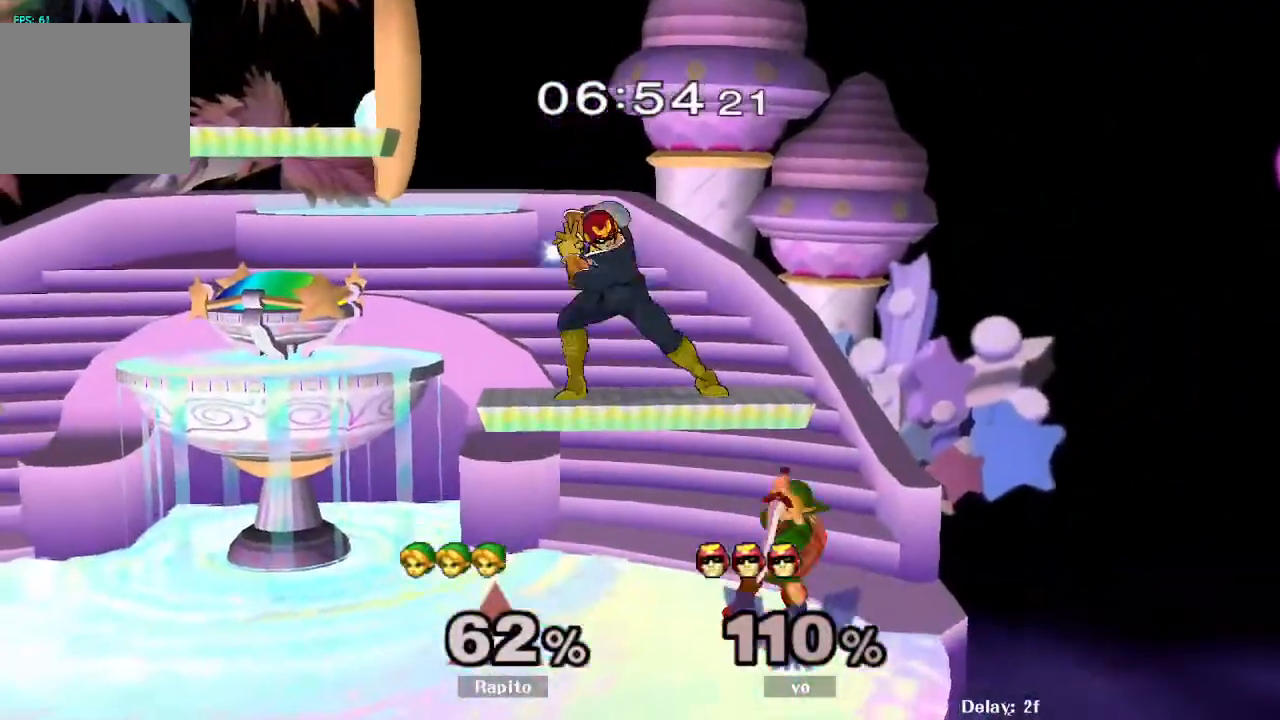
{"dt_ms": 1000, "buttons": ["L1"], "left_stick": "down", "right_stick": "center"}